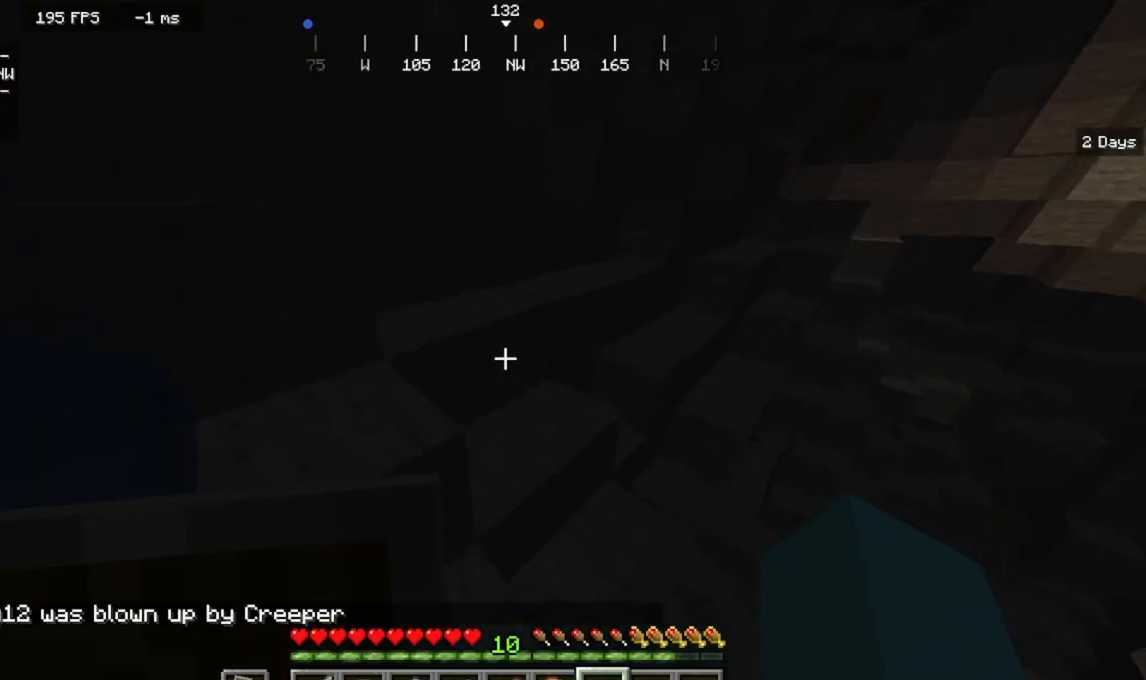
Gameplay with keyboard and mouse; each line is a JSON object with the keys and mouse buttons held at the frame after it. "events" lists presses ("down") and releases ("up") of "a", "d", "s", "w", "mouse_left" and "mouse_right" between this image and that frame as [ms after this image, input, new state], when the widget could be followed in between. "mouse_left", "mouse_right" = the "left", "right" buttons of the "mouse" list. No other keys are recorded. Fast repeated clicks can show as one long hold. Mouse movement is not recorded.
{"keys": ["a", "w"], "mouse": [], "events": [[167, "a", "up"], [433, "a", "down"]]}
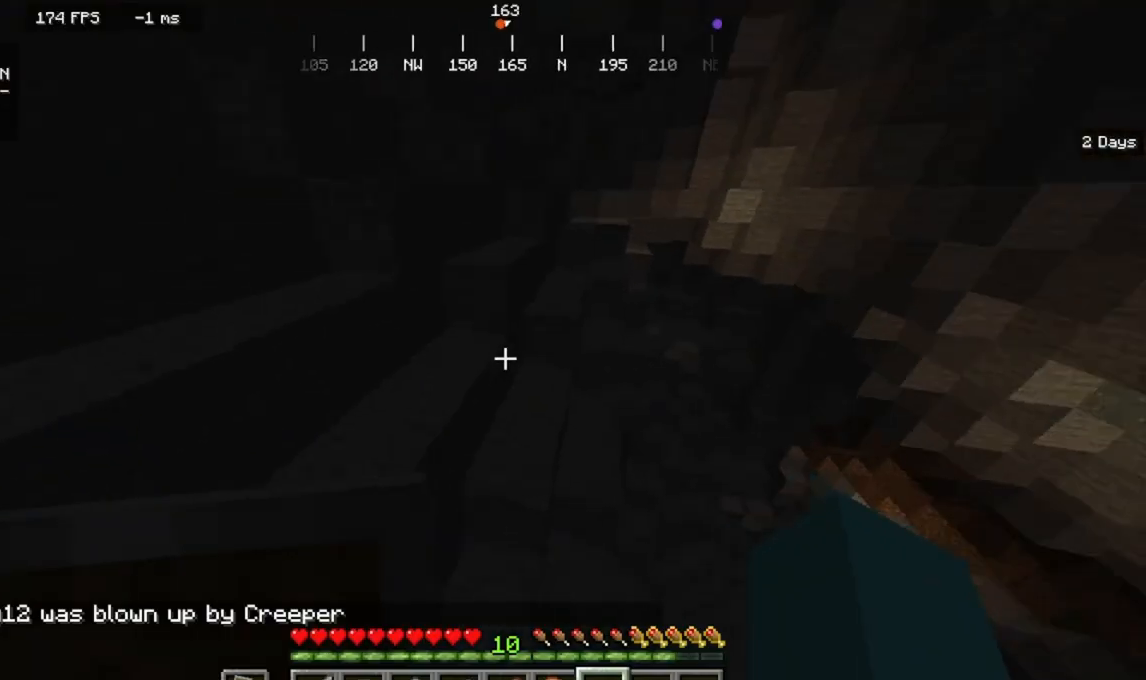
{"keys": ["w"], "mouse": [], "events": [[267, "a", "up"]]}
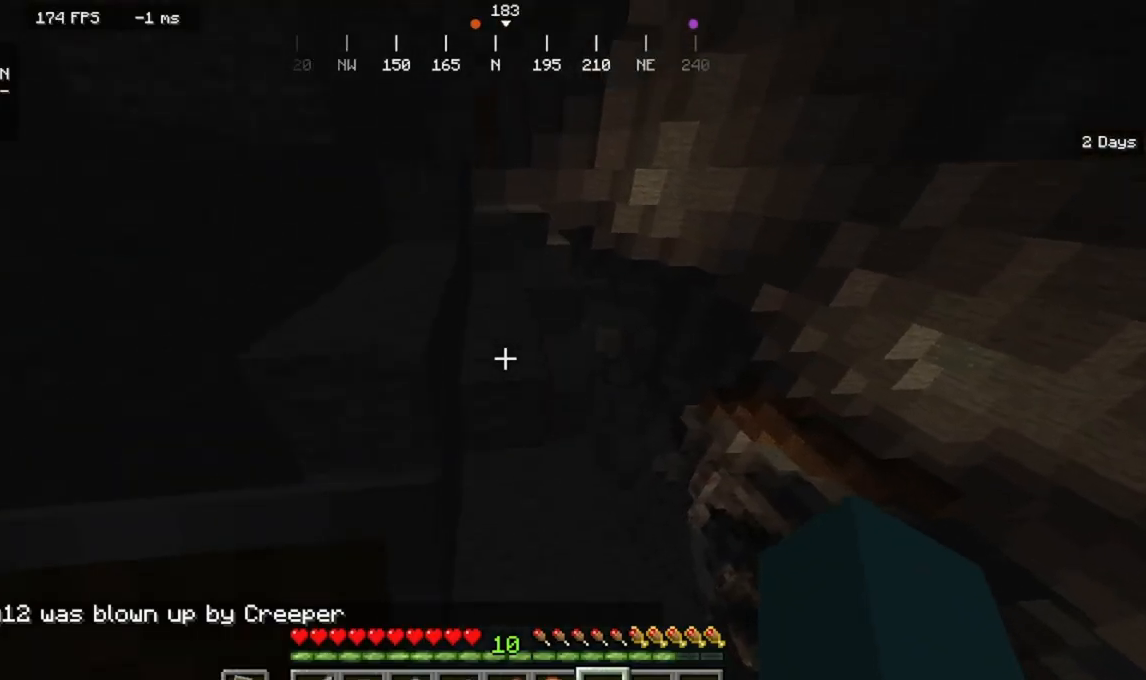
{"keys": ["w"], "mouse": [], "events": []}
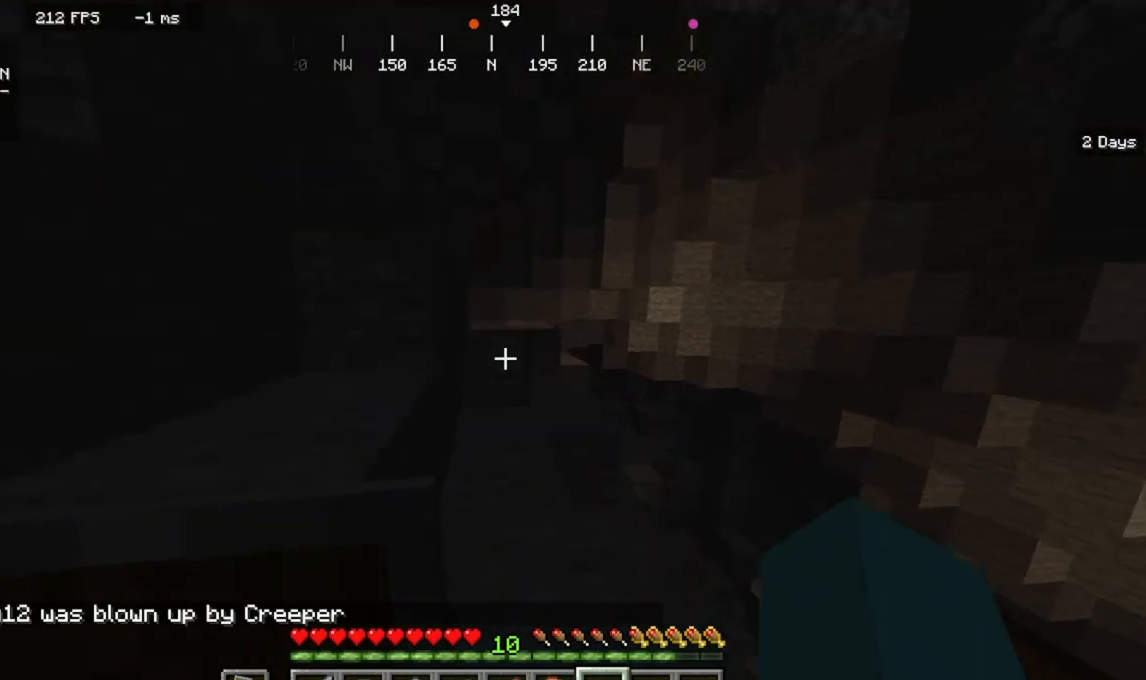
{"keys": ["w"], "mouse": [], "events": []}
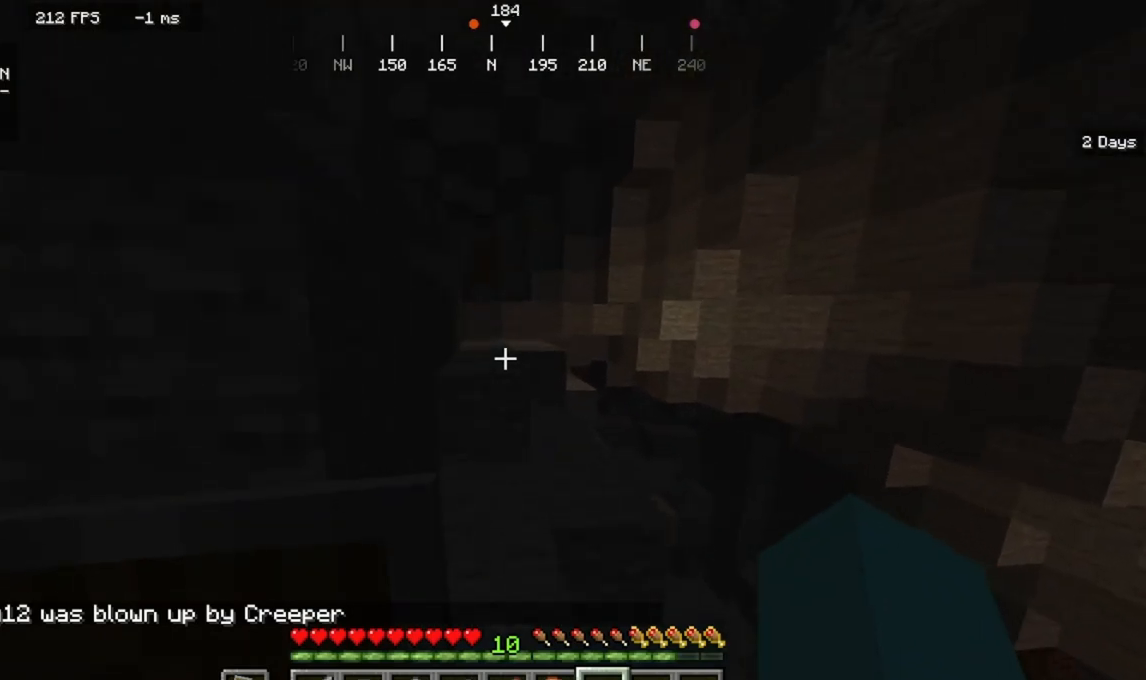
{"keys": ["w"], "mouse": [], "events": []}
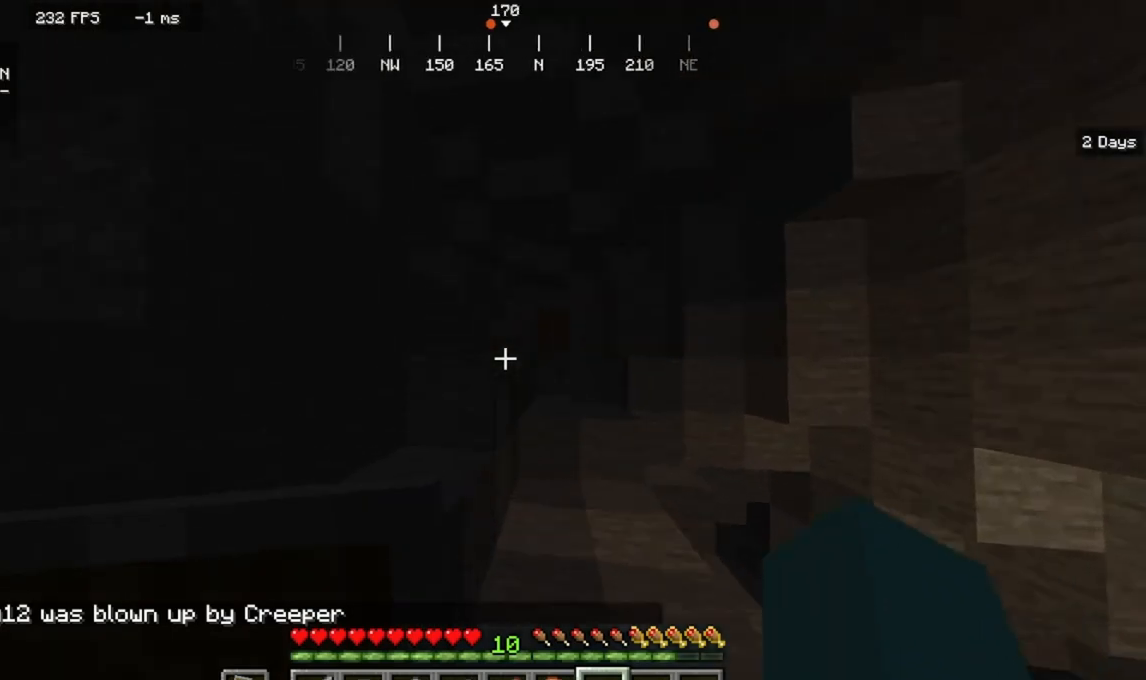
{"keys": ["w"], "mouse": [], "events": []}
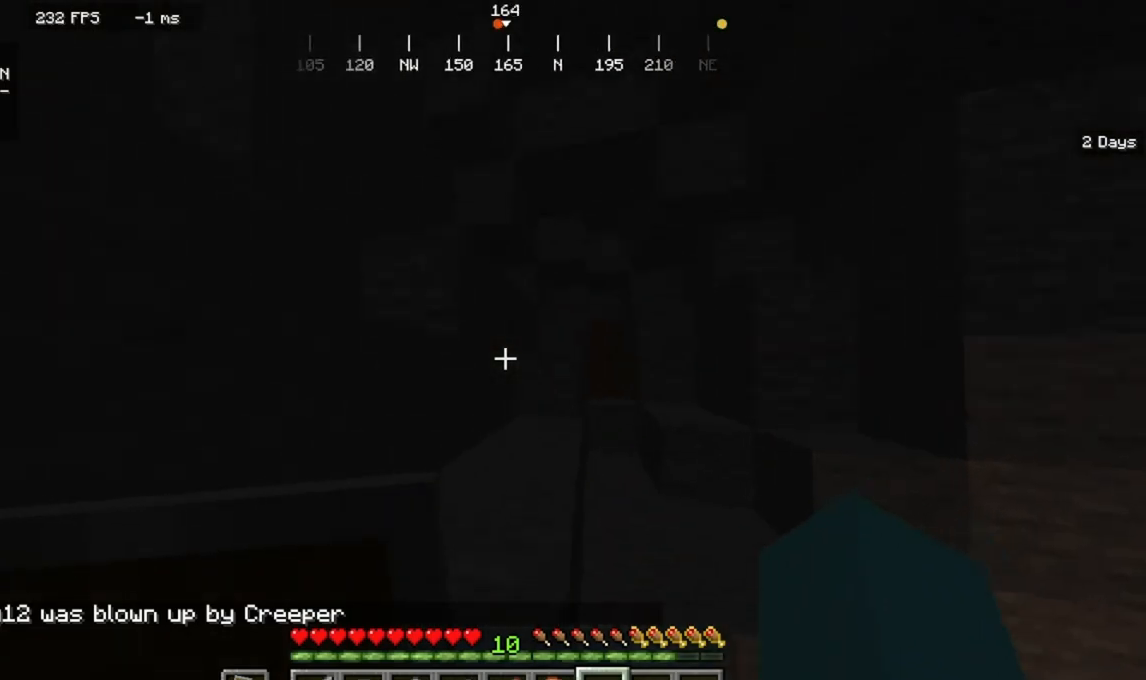
{"keys": ["w"], "mouse": [], "events": []}
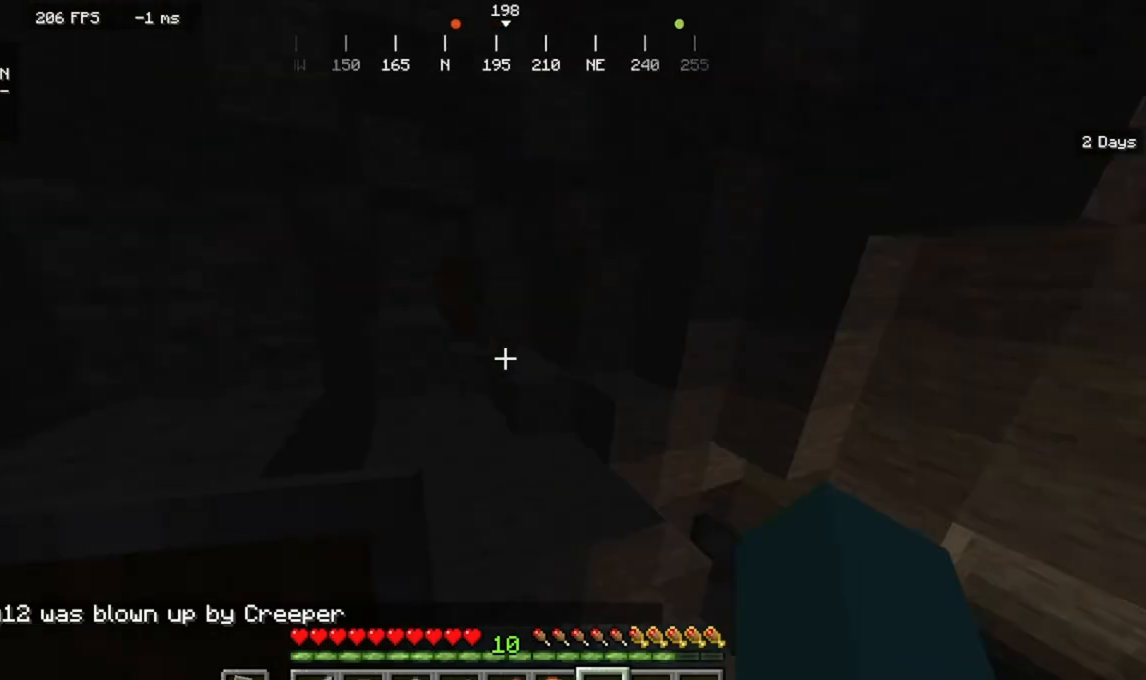
{"keys": ["a", "w"], "mouse": [], "events": [[400, "a", "down"]]}
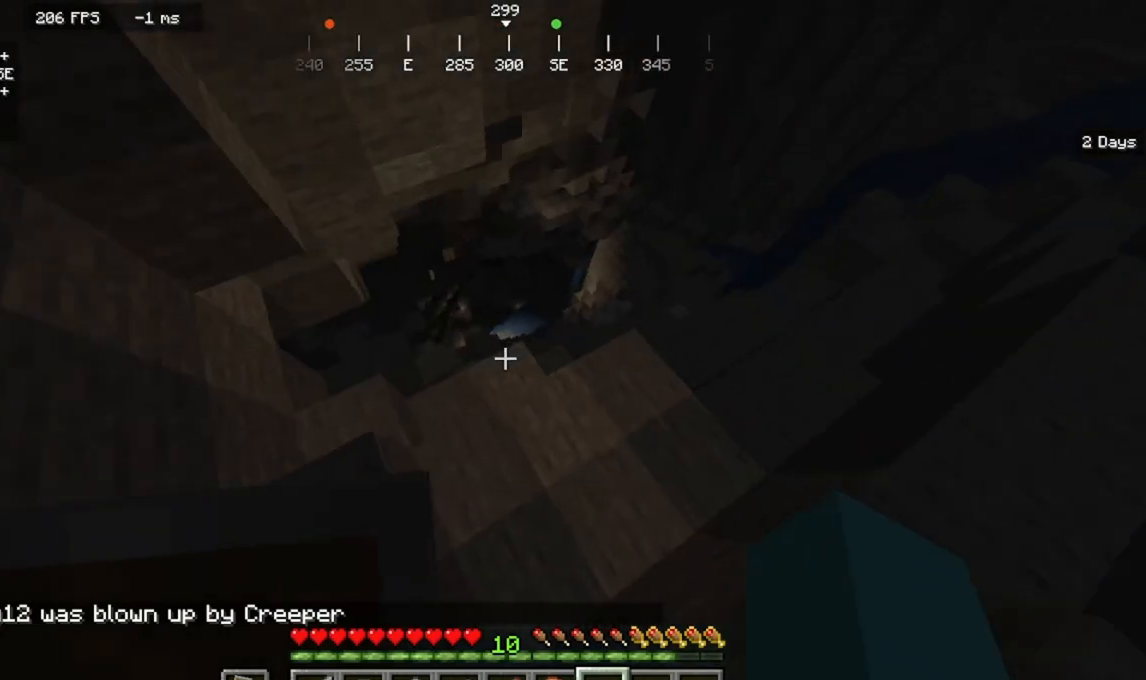
{"keys": ["d", "w"], "mouse": []}
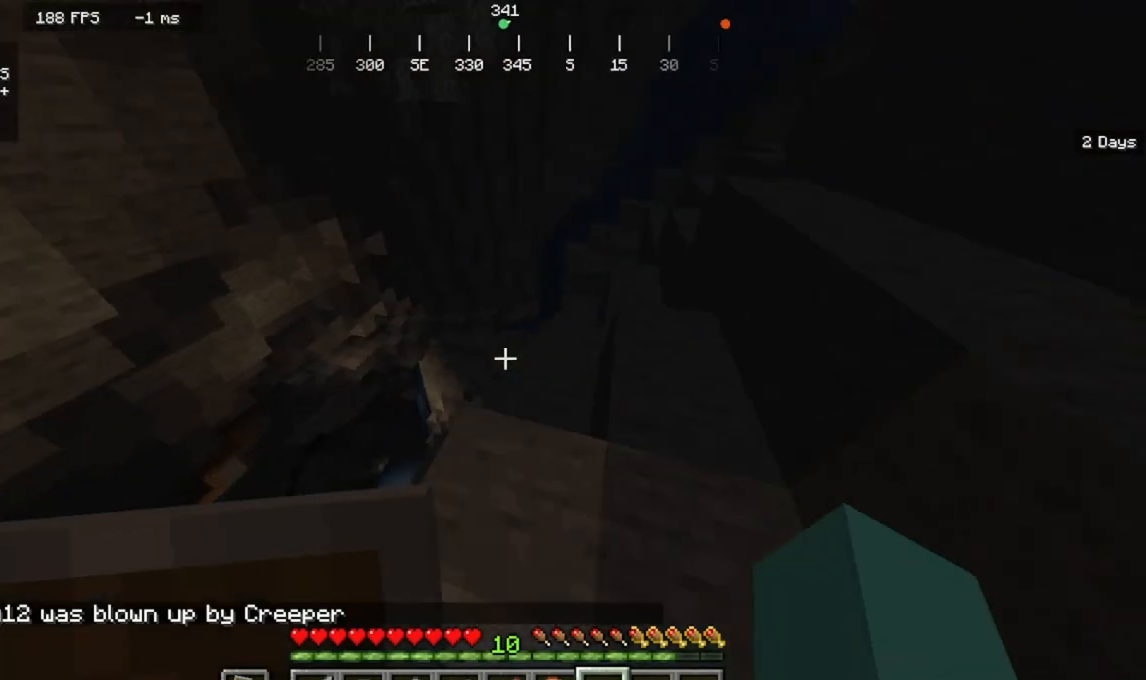
{"keys": ["w"], "mouse": [], "events": [[200, "d", "up"]]}
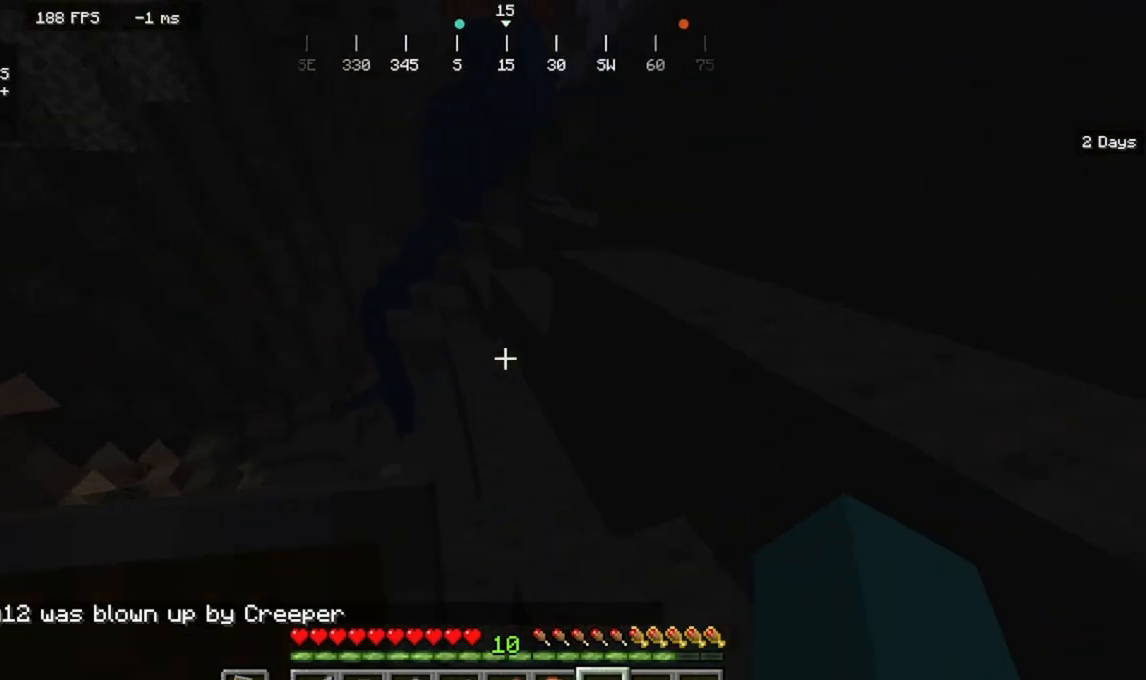
{"keys": ["w"], "mouse": [], "events": []}
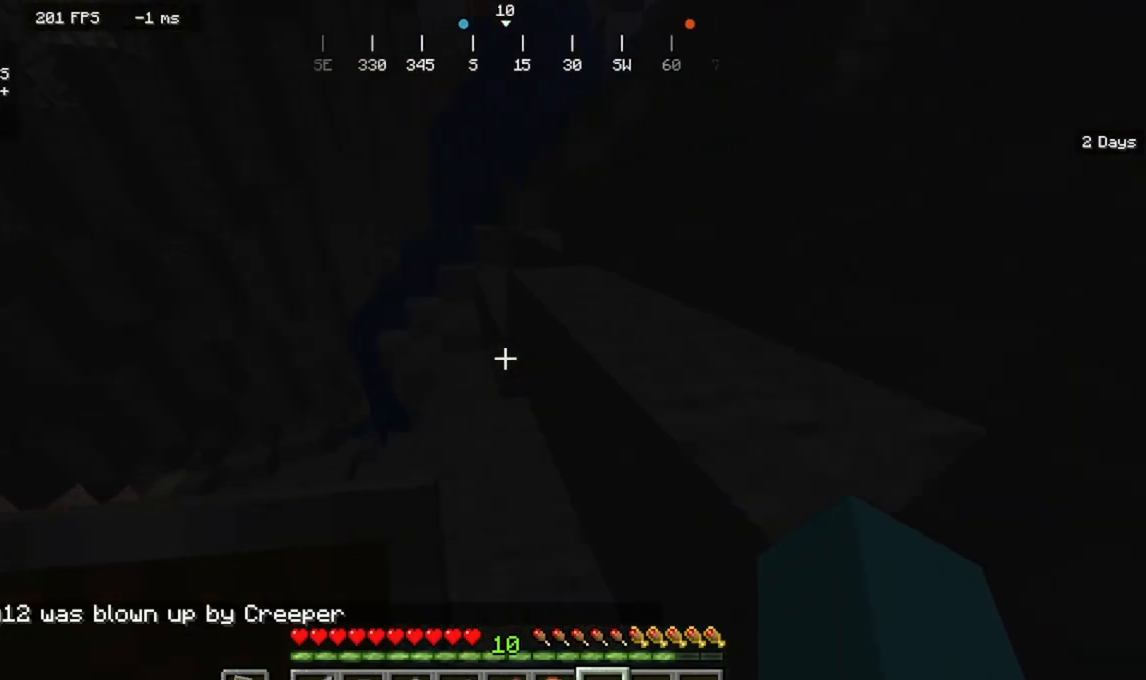
{"keys": ["w"], "mouse": [], "events": []}
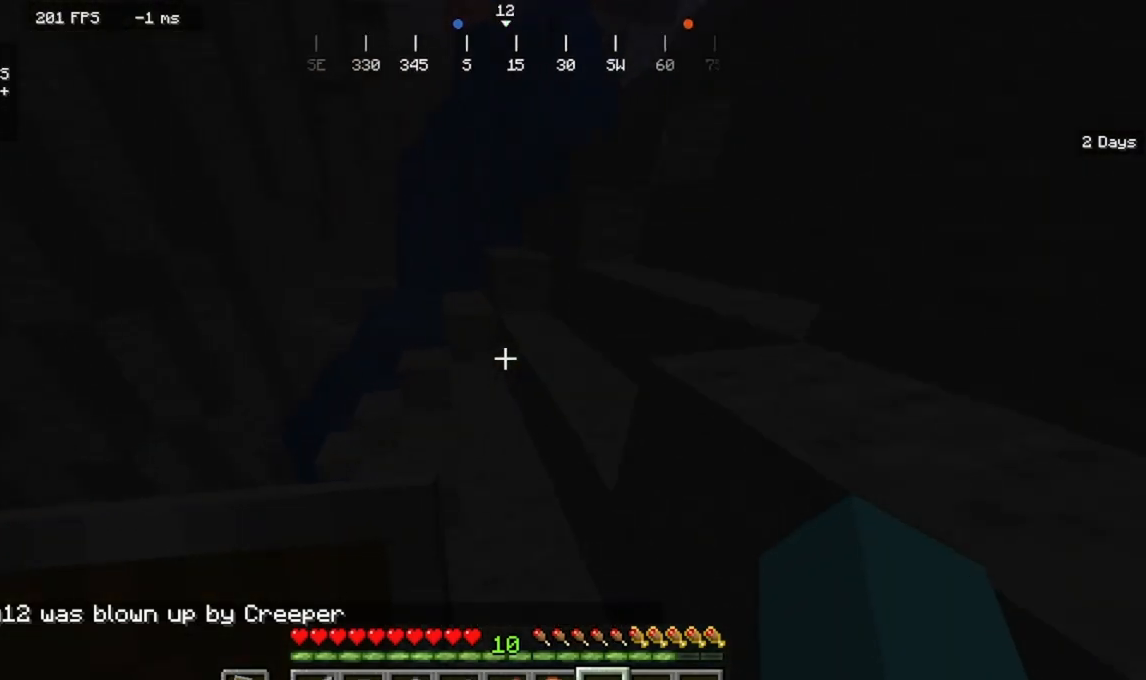
{"keys": ["w"], "mouse": [], "events": []}
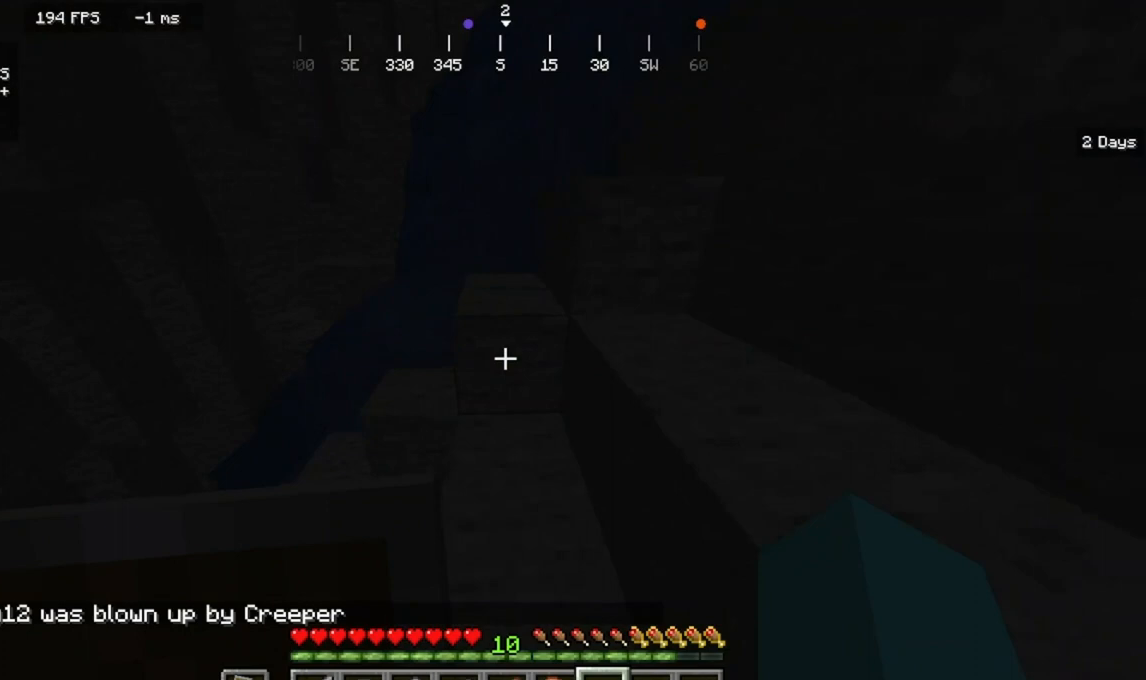
{"keys": ["d", "w"], "mouse": [], "events": [[333, "d", "down"]]}
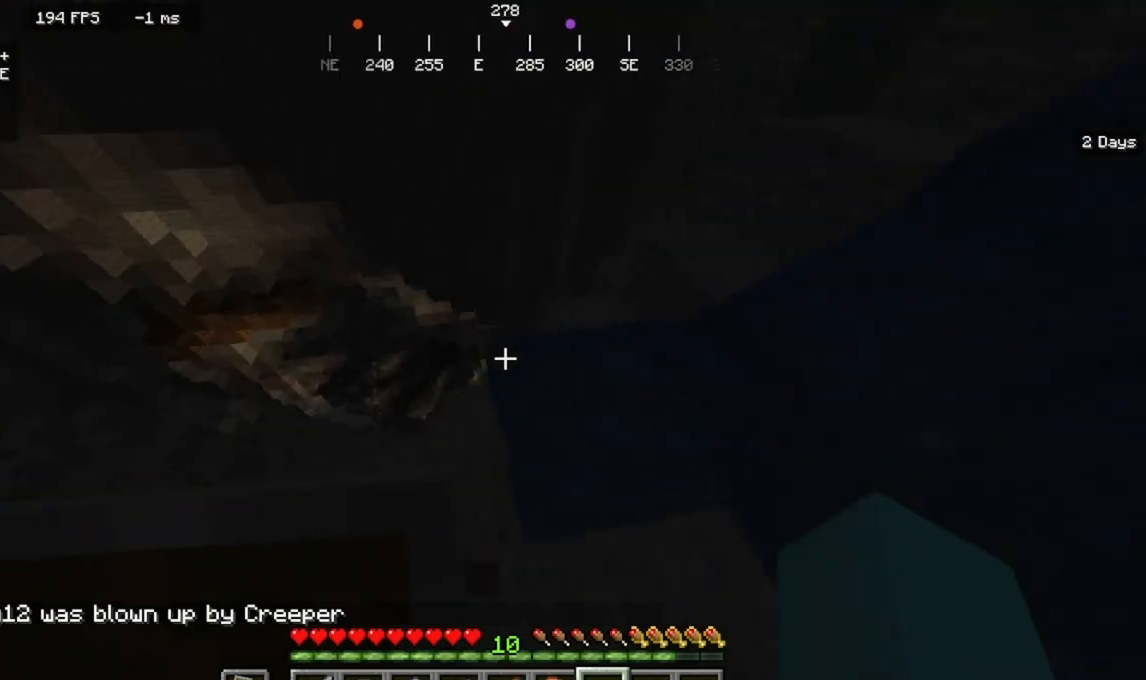
{"keys": ["w"], "mouse": [], "events": [[467, "d", "up"]]}
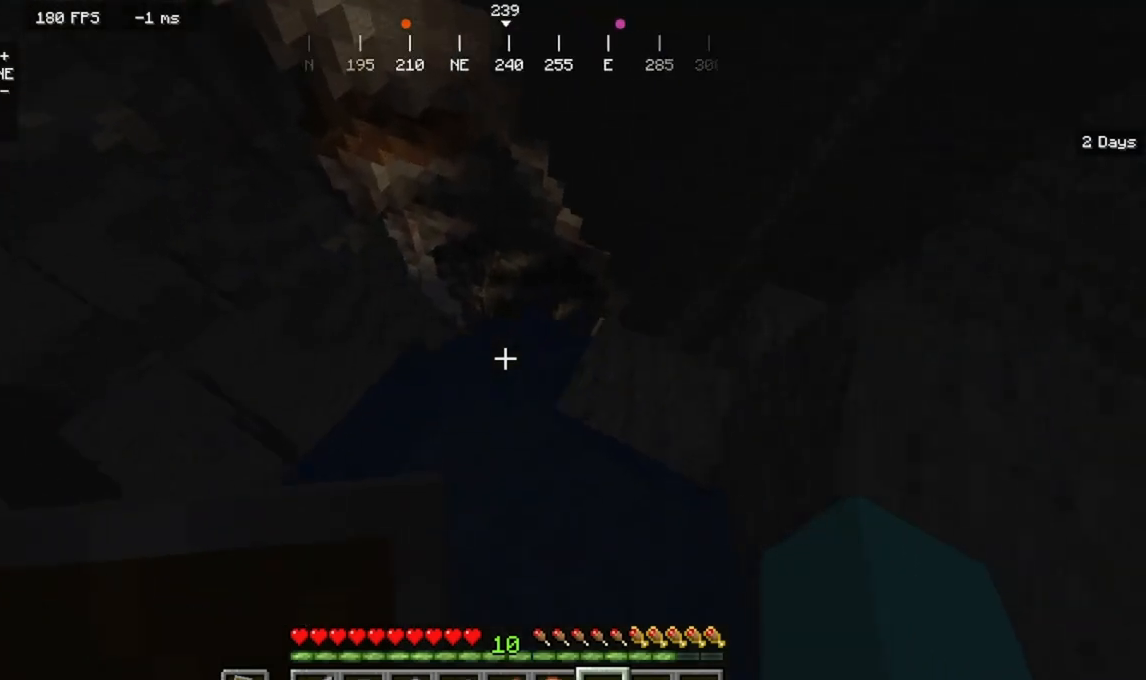
{"keys": ["w"], "mouse": [], "events": []}
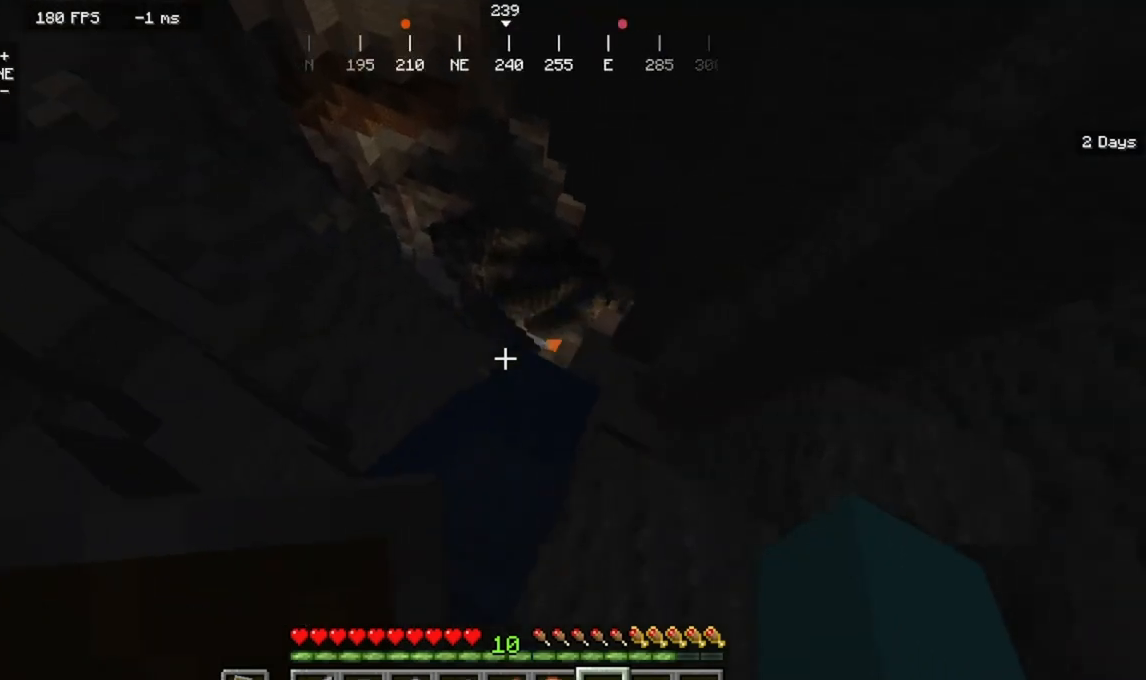
{"keys": [], "mouse": [], "events": [[233, "w", "up"]]}
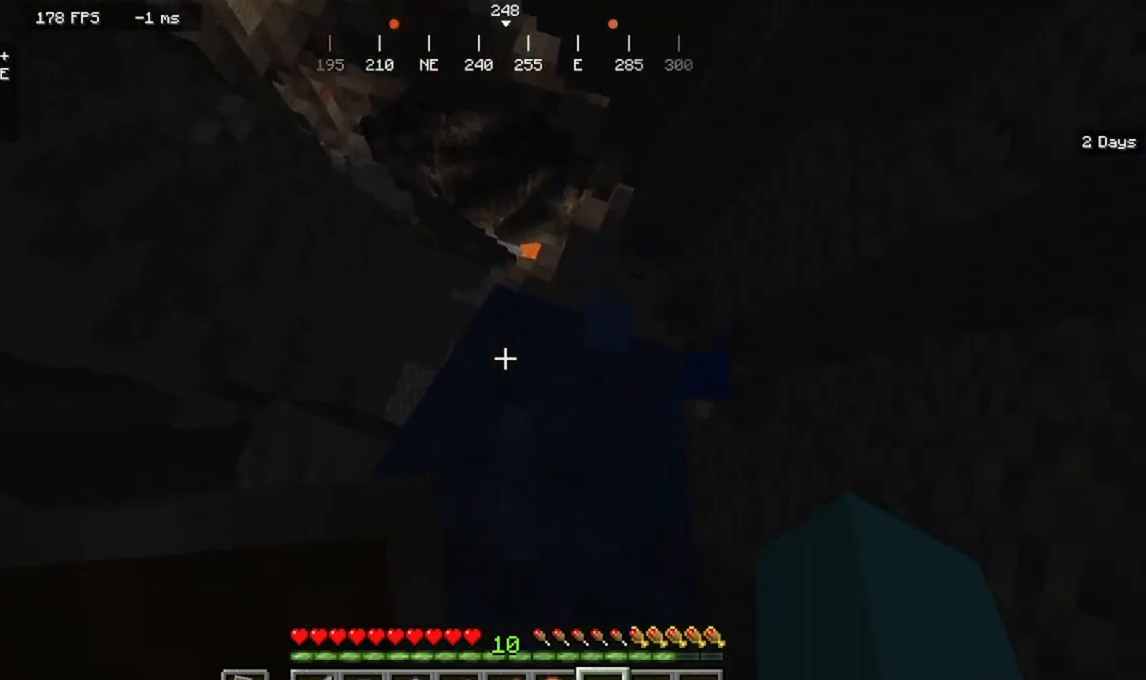
{"keys": [], "mouse": [], "events": [[100, "d", "down"], [367, "d", "up"]]}